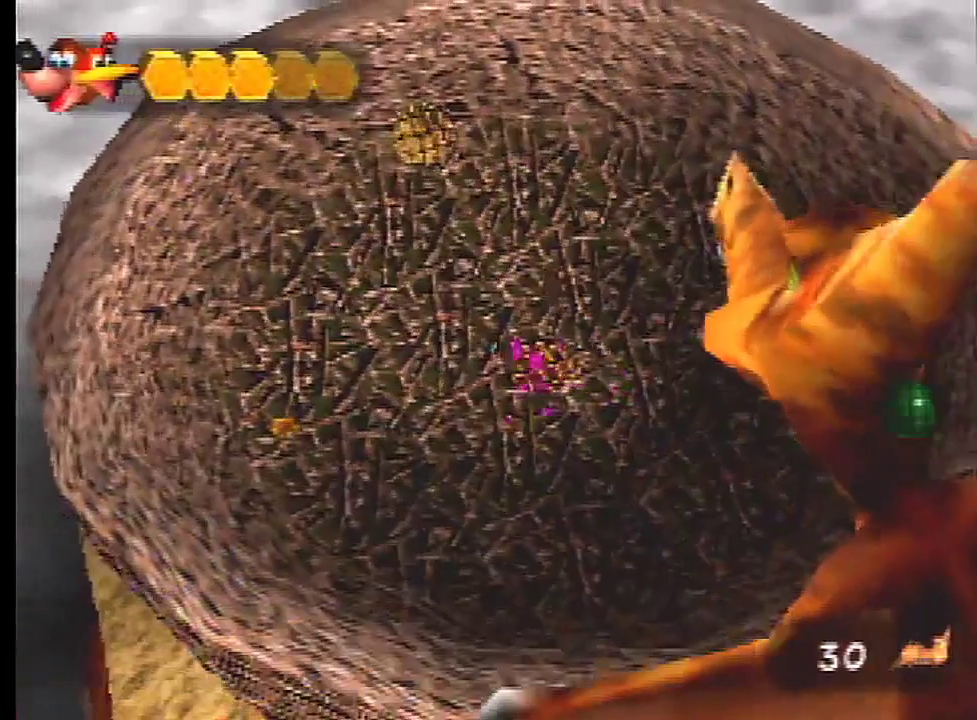
Gameplay with a controller (Nintendo layout); each line is a JSON object with the inputs held at the frame after it (dt_ms = milliseconds from this image to that frame). "events" lists button and stick changes between this image and that frame as [ms after this image, input, new state], when the widget could be followed in between. Not read: C_DOWN L3 R3.
{"dt_ms": 401, "buttons": [], "left_stick": "center", "events": [[34, "C_UP", "down"], [101, "C_UP", "up"], [167, "C_UP", "down"], [401, "C_UP", "up"]]}
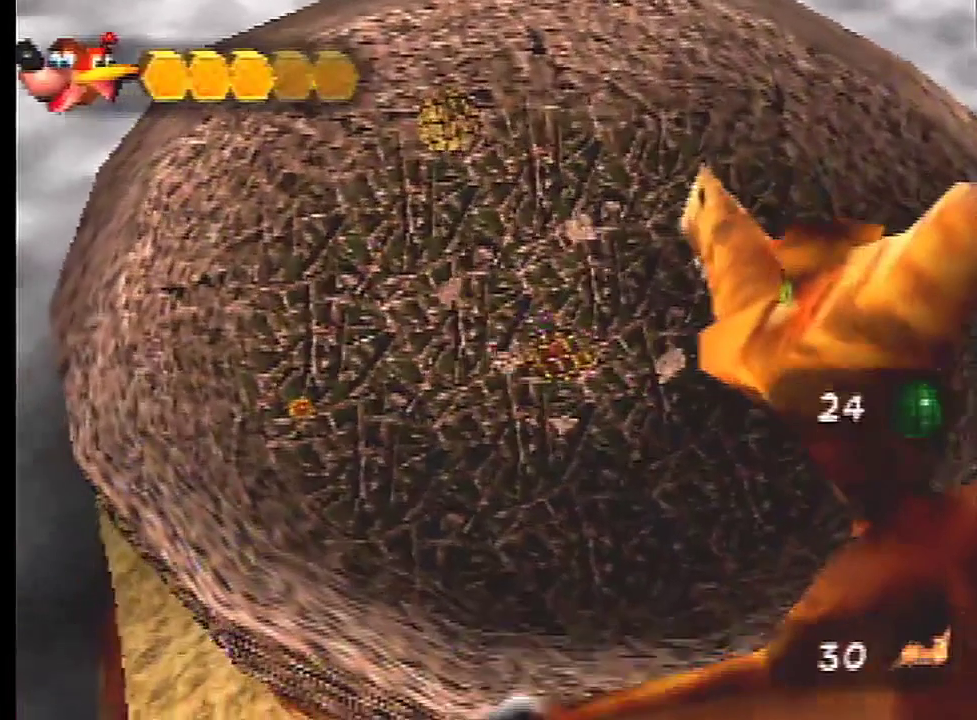
{"dt_ms": 100, "buttons": ["C_UP"], "left_stick": "center", "events": [[67, "C_UP", "down"]]}
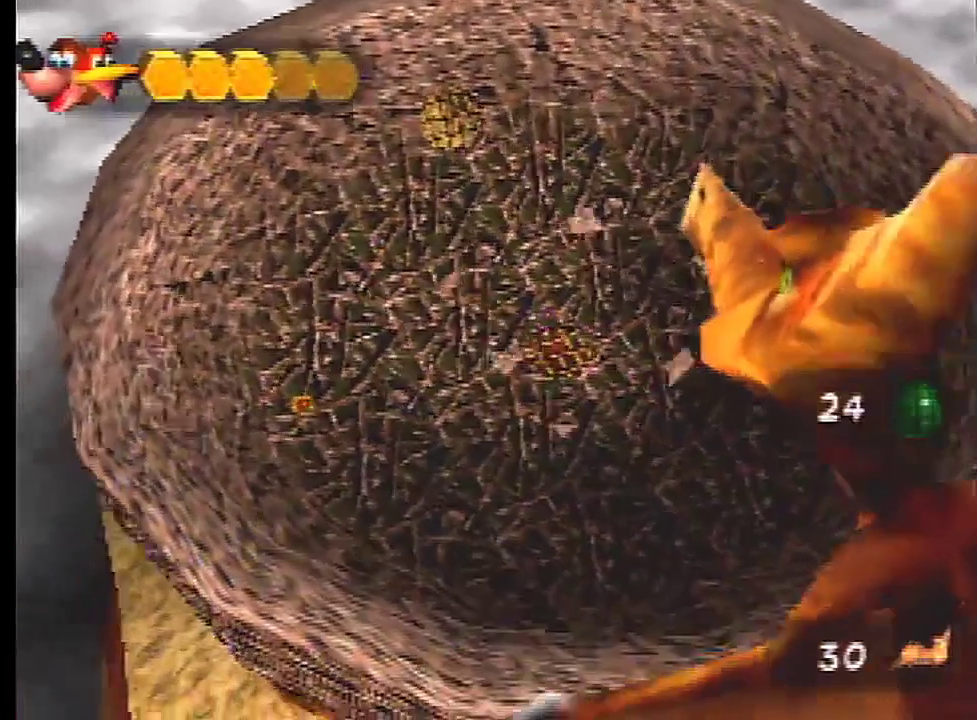
{"dt_ms": 100, "buttons": [], "left_stick": "center", "events": [[33, "C_UP", "up"]]}
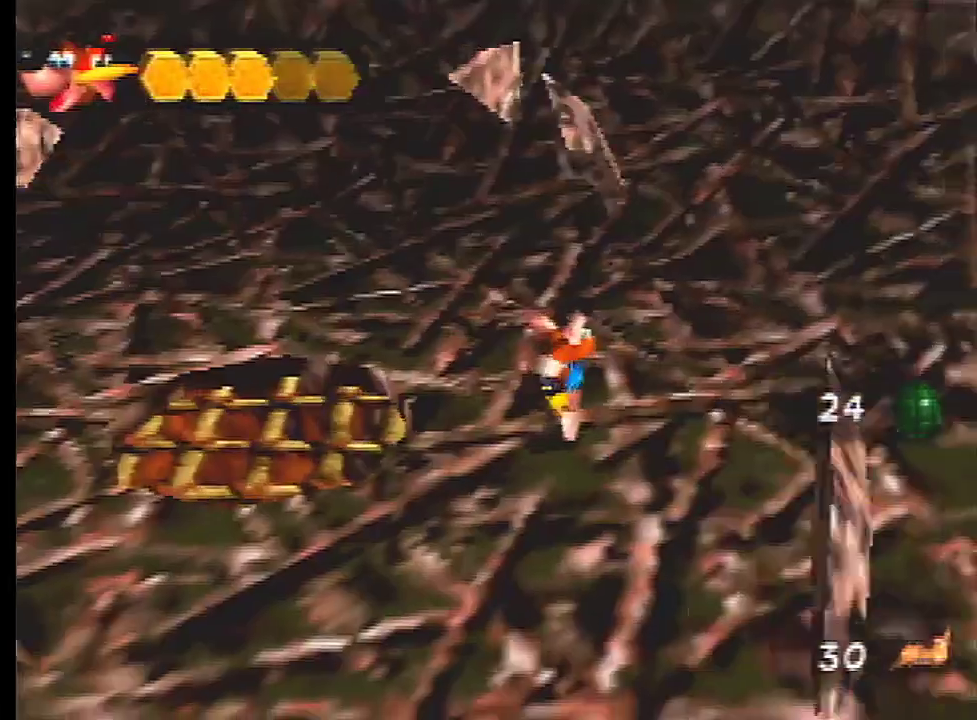
{"dt_ms": 501, "buttons": ["C_UP"], "left_stick": "center", "events": [[400, "C_UP", "down"]]}
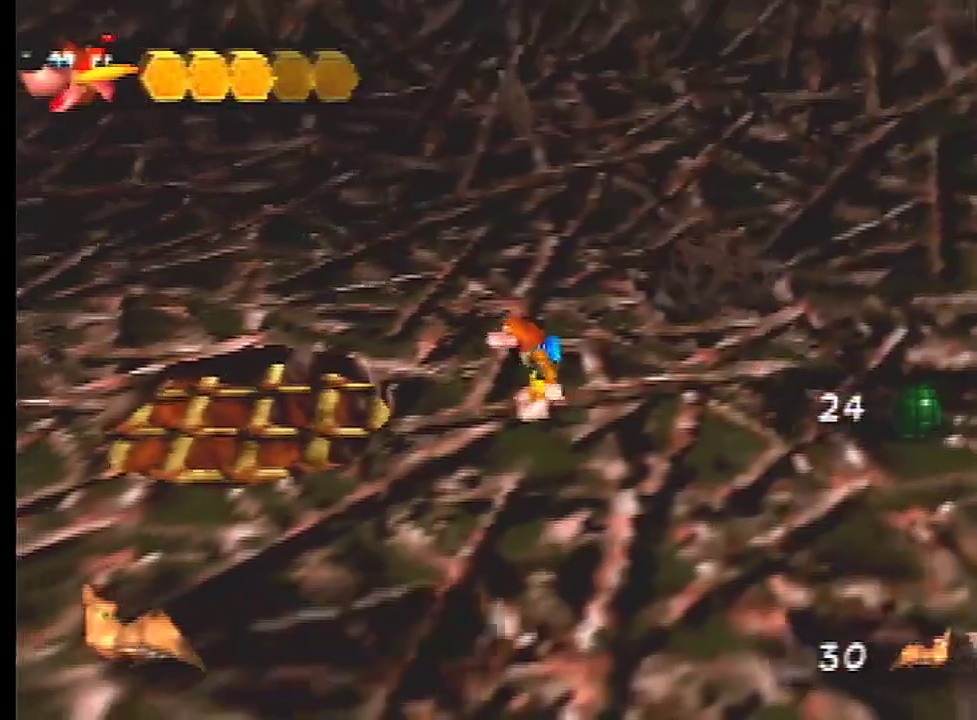
{"dt_ms": 100, "buttons": ["C_UP"], "left_stick": "center", "events": []}
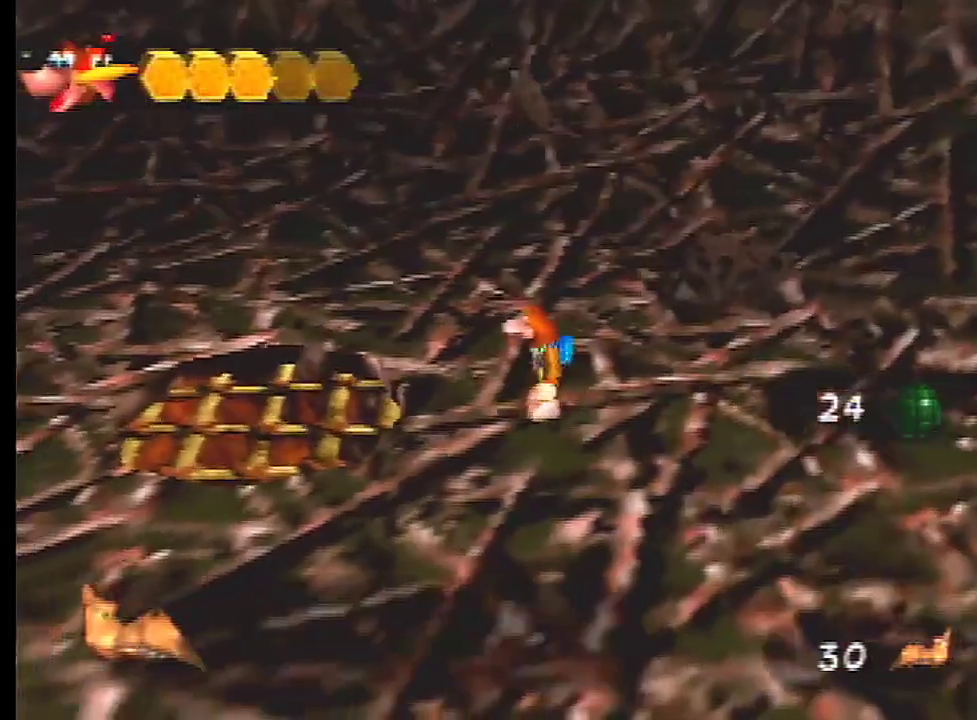
{"dt_ms": 400, "buttons": ["C_UP"], "left_stick": "center", "events": [[300, "C_UP", "up"], [367, "C_UP", "down"]]}
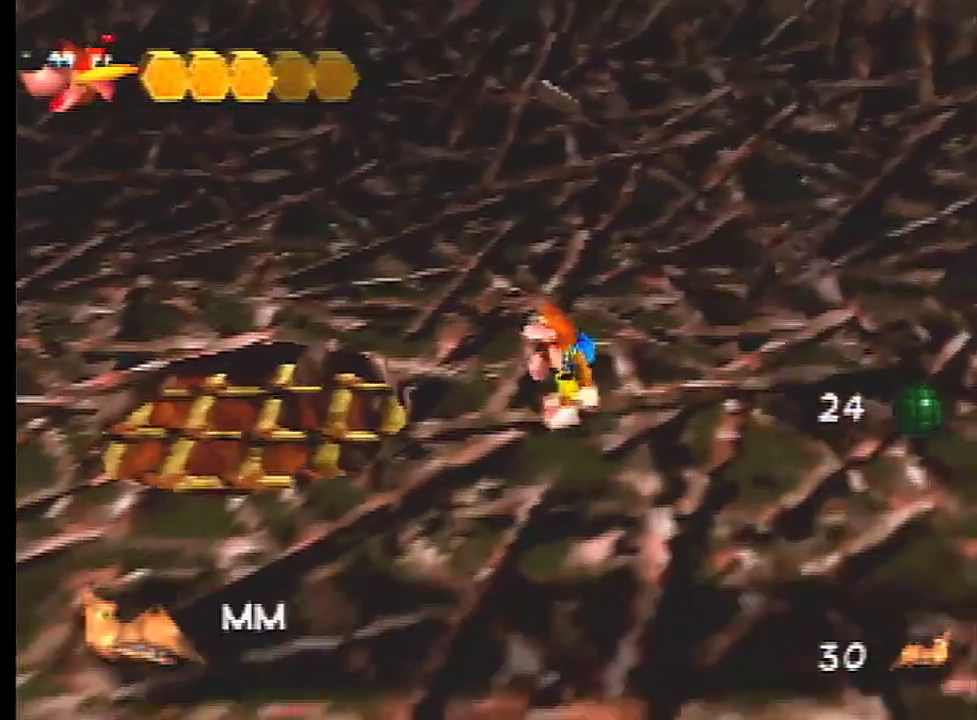
{"dt_ms": 100, "buttons": ["C_UP"], "left_stick": "center", "events": []}
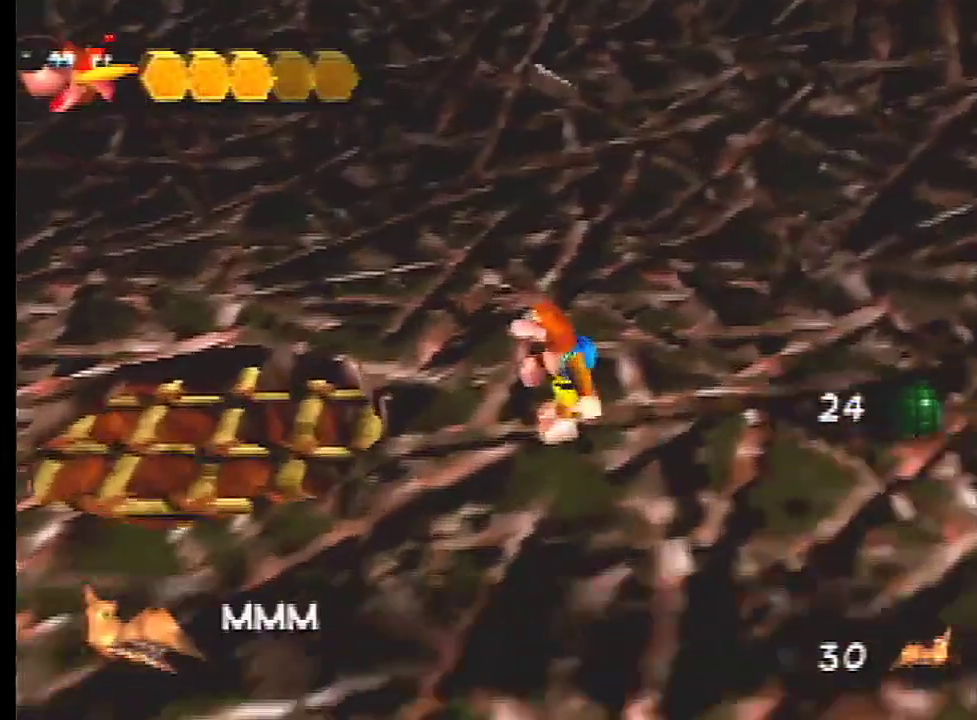
{"dt_ms": 300, "buttons": [], "left_stick": "down-right", "events": [[33, "C_UP", "up"], [300, "left_stick", "down-right"]]}
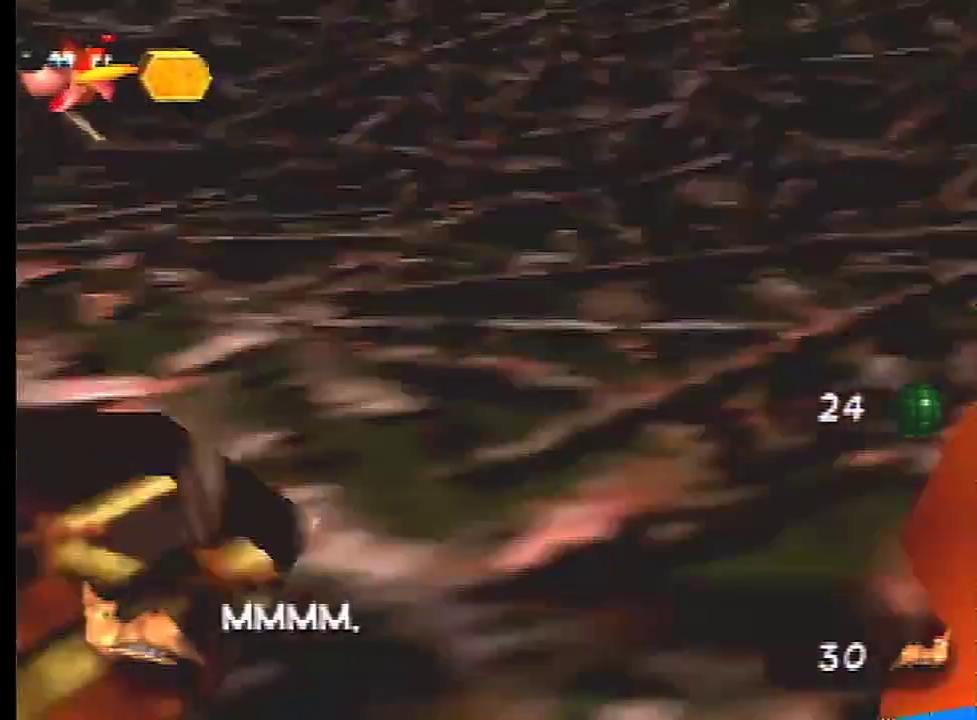
{"dt_ms": 401, "buttons": [], "left_stick": "down", "events": [[234, "left_stick", "center"], [367, "left_stick", "down"]]}
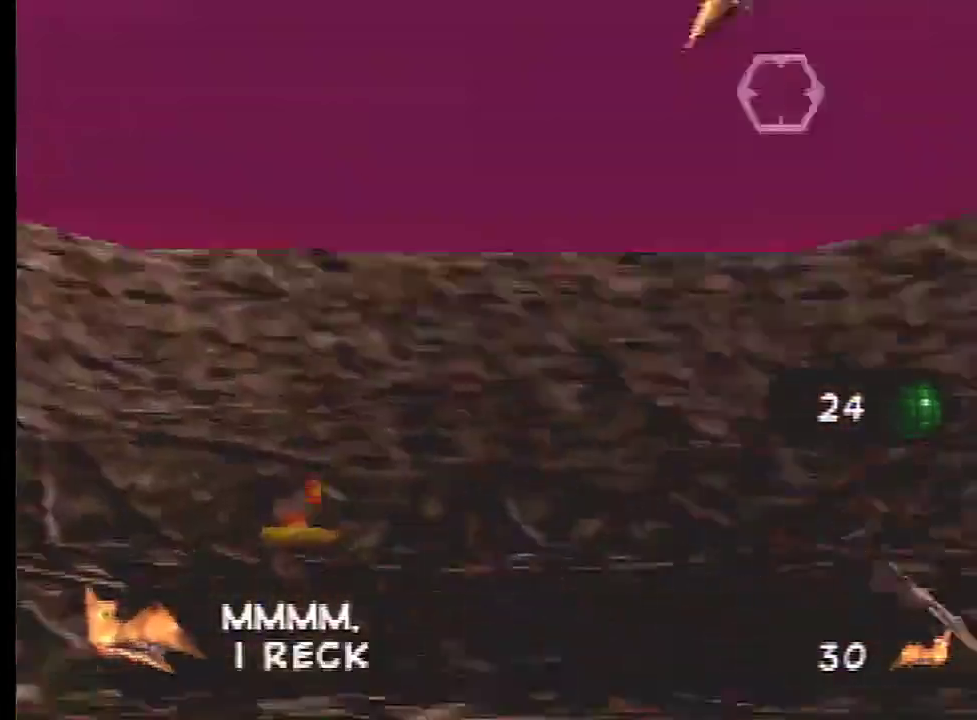
{"dt_ms": 100, "buttons": [], "left_stick": "down", "events": []}
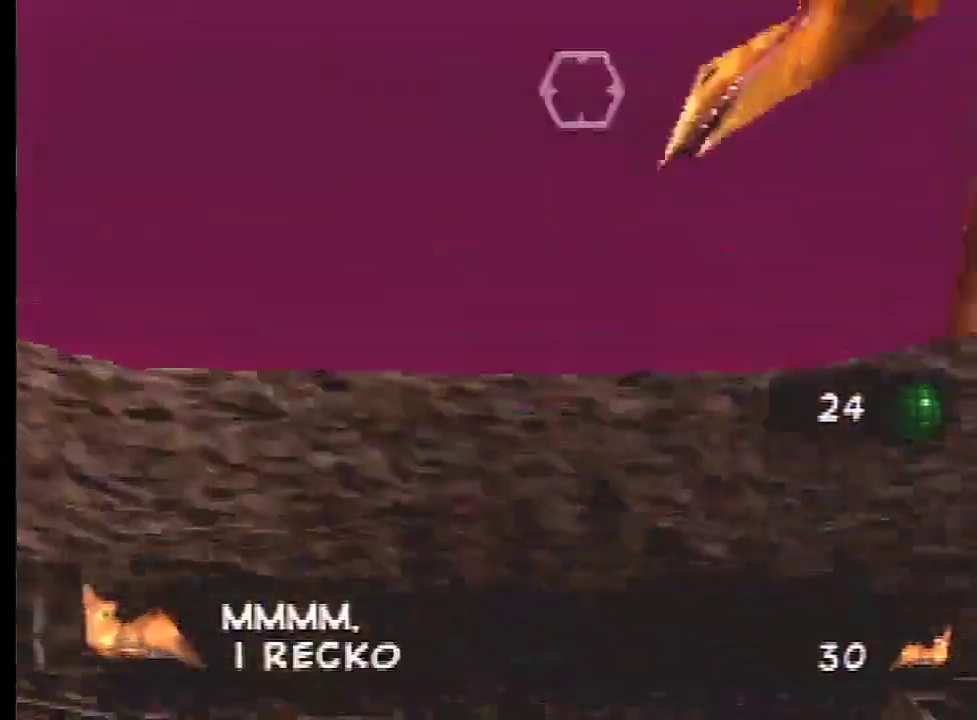
{"dt_ms": 300, "buttons": [], "left_stick": "center", "events": [[234, "left_stick", "center"]]}
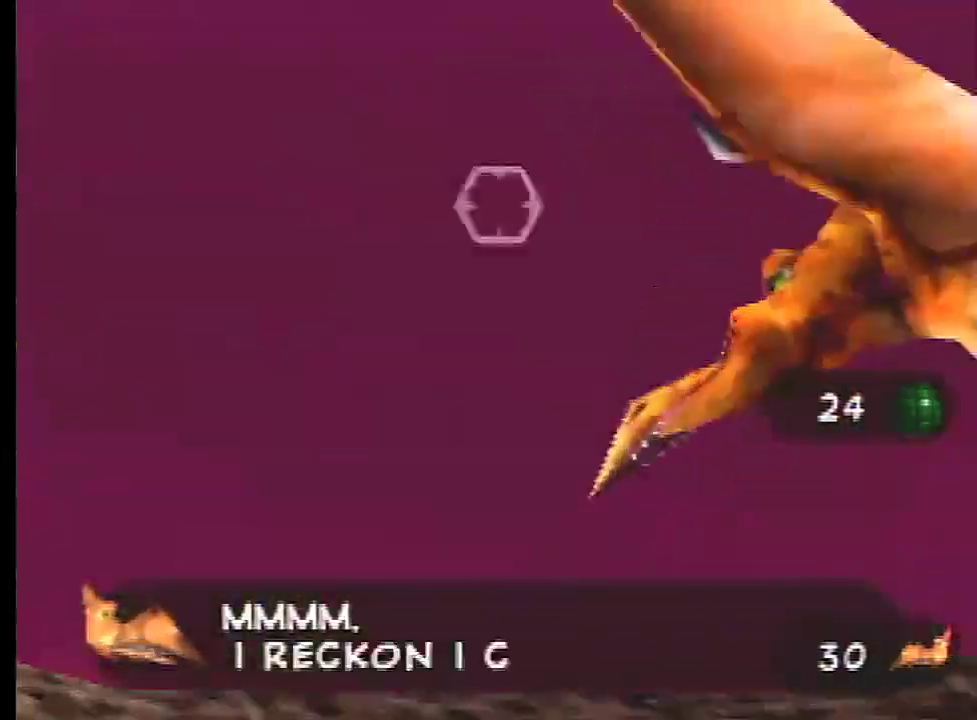
{"dt_ms": 701, "buttons": [], "left_stick": "center", "events": []}
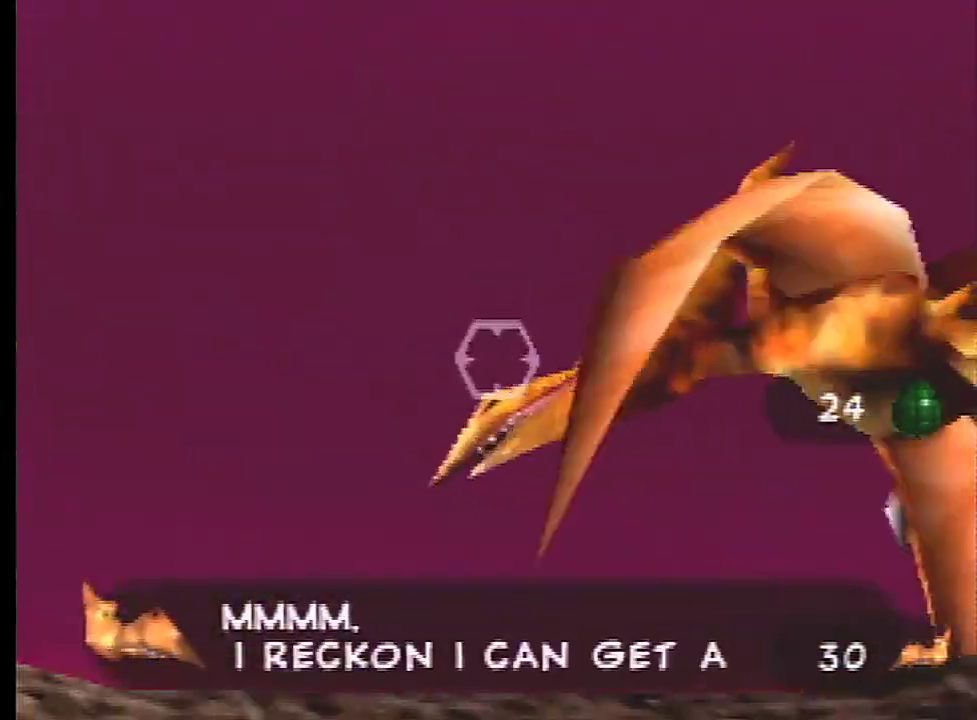
{"dt_ms": 500, "buttons": [], "left_stick": "center", "events": []}
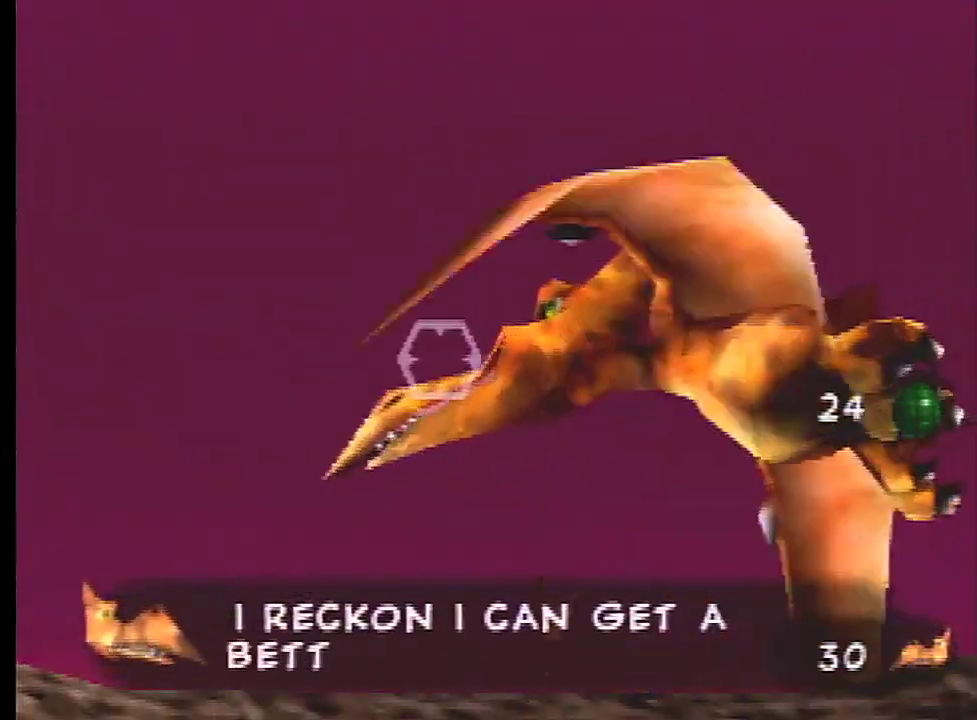
{"dt_ms": 401, "buttons": [], "left_stick": "left", "events": [[401, "left_stick", "left"]]}
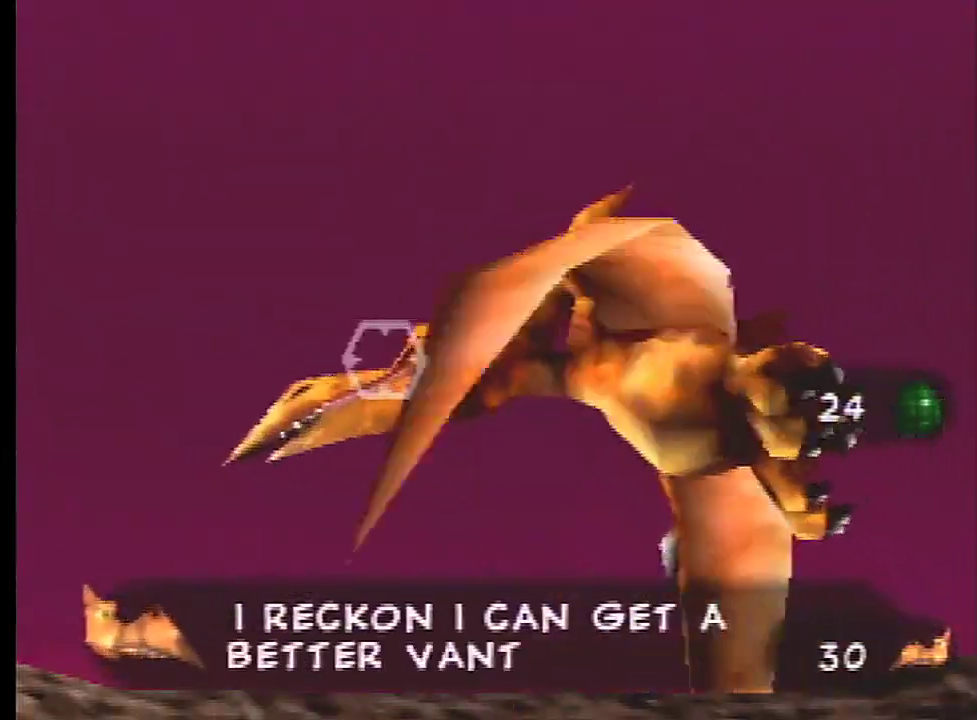
{"dt_ms": 300, "buttons": [], "left_stick": "left"}
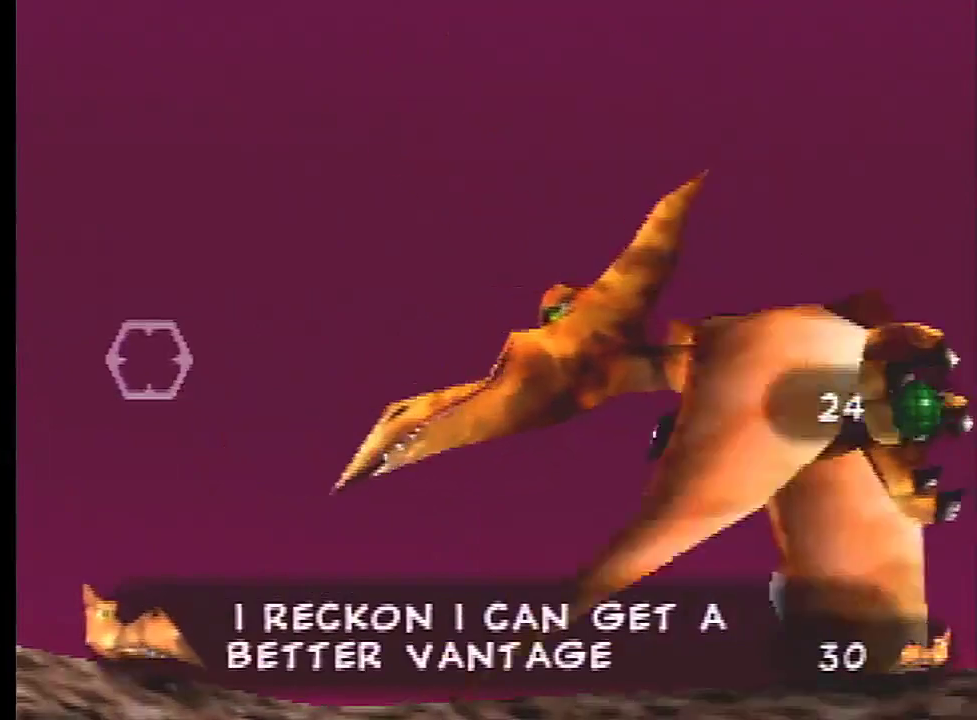
{"dt_ms": 100, "buttons": [], "left_stick": "center", "events": [[67, "left_stick", "center"]]}
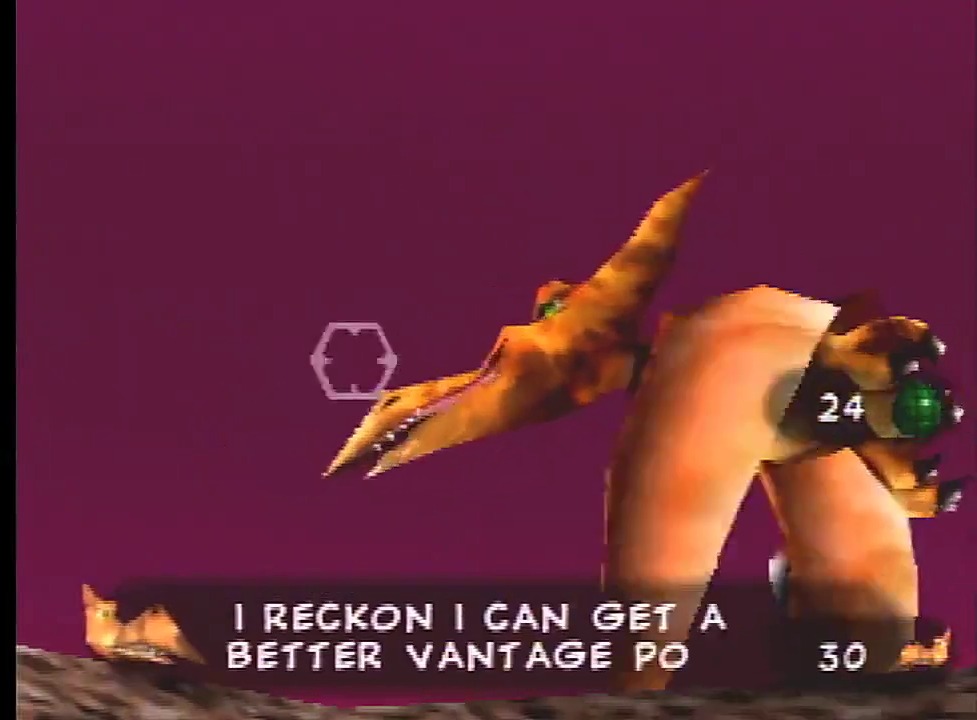
{"dt_ms": 601, "buttons": [], "left_stick": "left", "events": [[534, "left_stick", "left"]]}
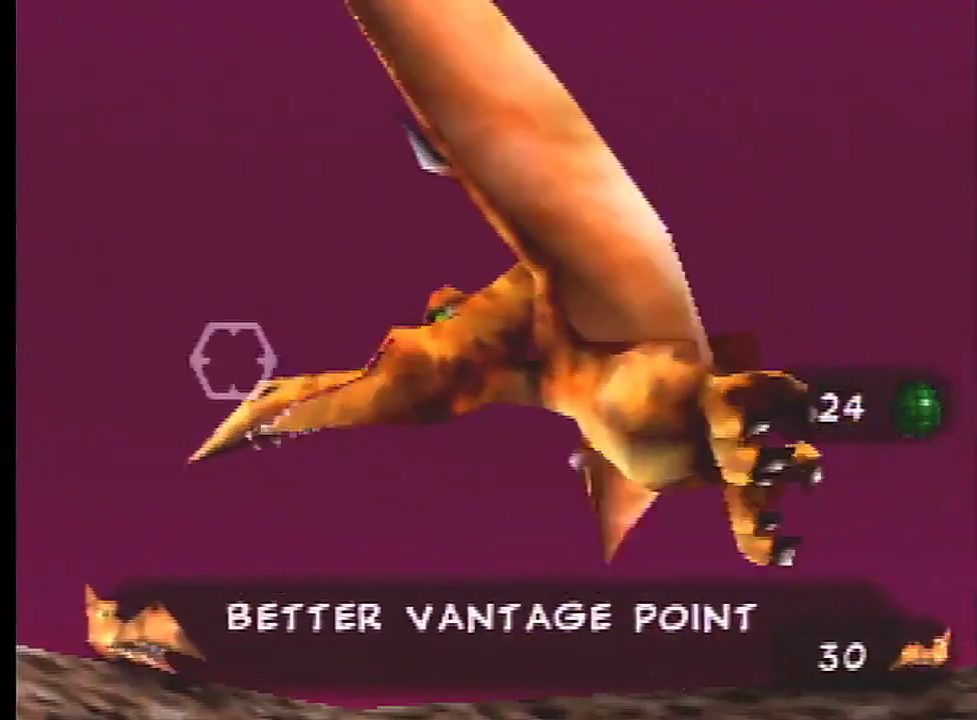
{"dt_ms": 200, "buttons": [], "left_stick": "left", "events": []}
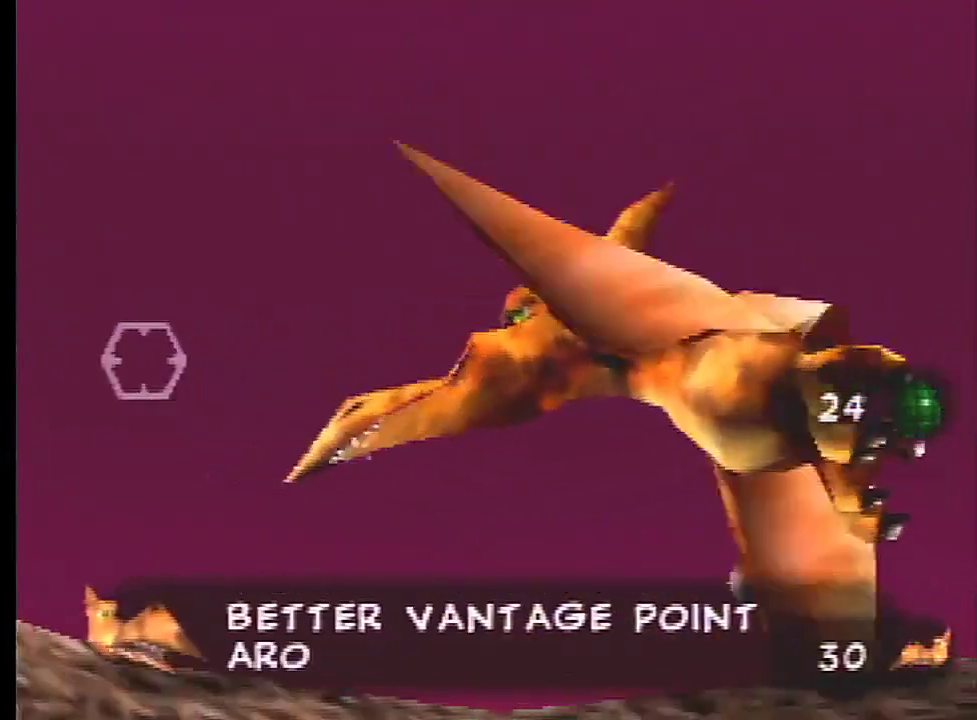
{"dt_ms": 100, "buttons": [], "left_stick": "center", "events": [[67, "left_stick", "center"]]}
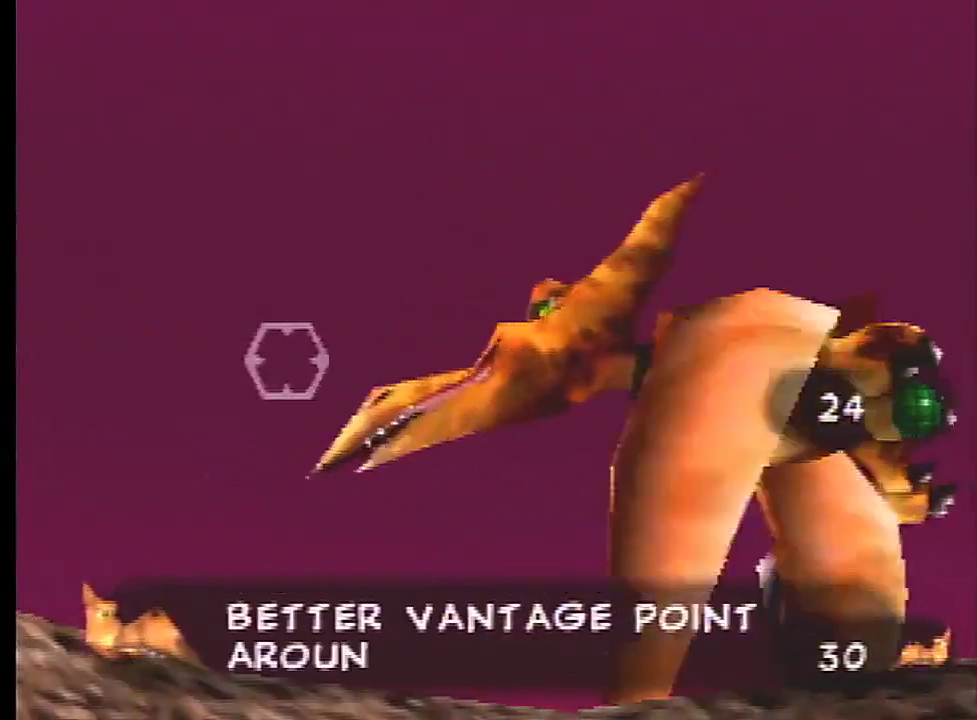
{"dt_ms": 300, "buttons": [], "left_stick": "center", "events": []}
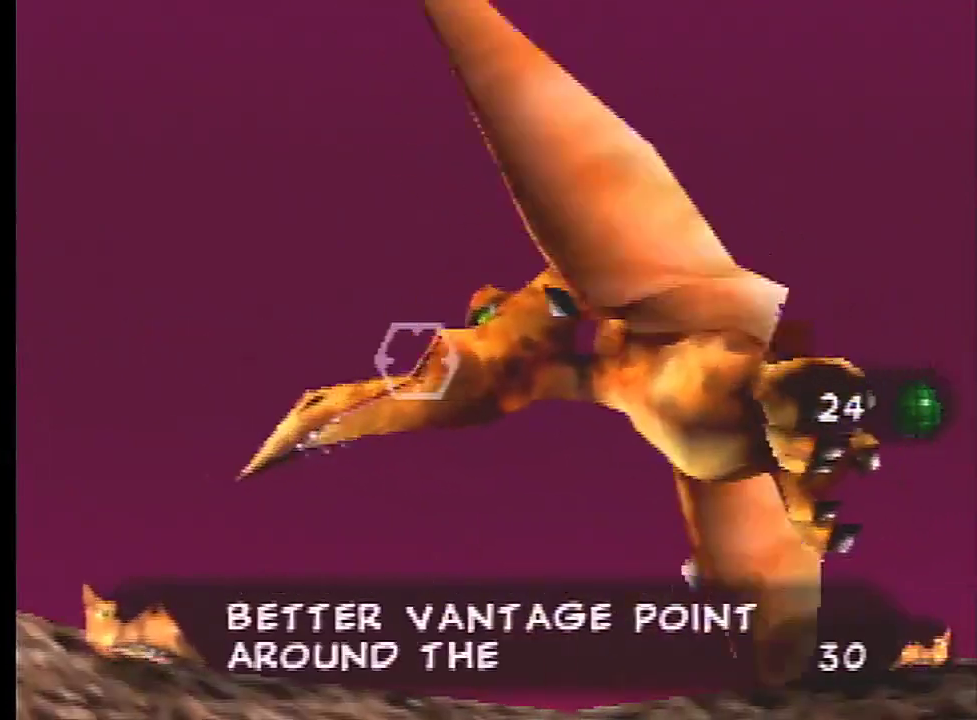
{"dt_ms": 401, "buttons": [], "left_stick": "left", "events": [[401, "left_stick", "left"]]}
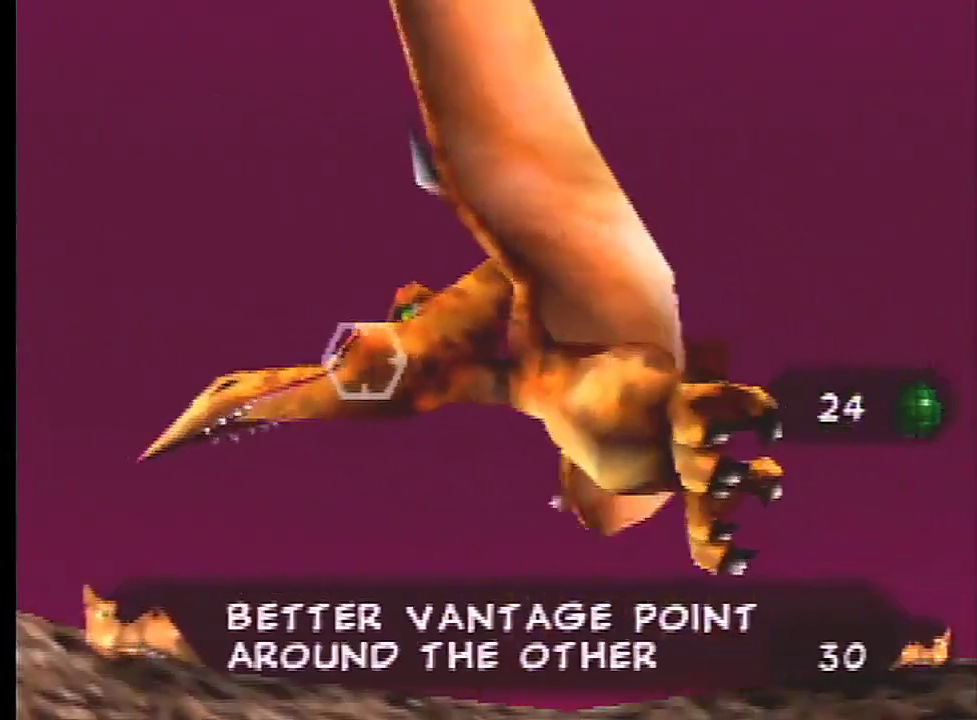
{"dt_ms": 100, "buttons": [], "left_stick": "left", "events": []}
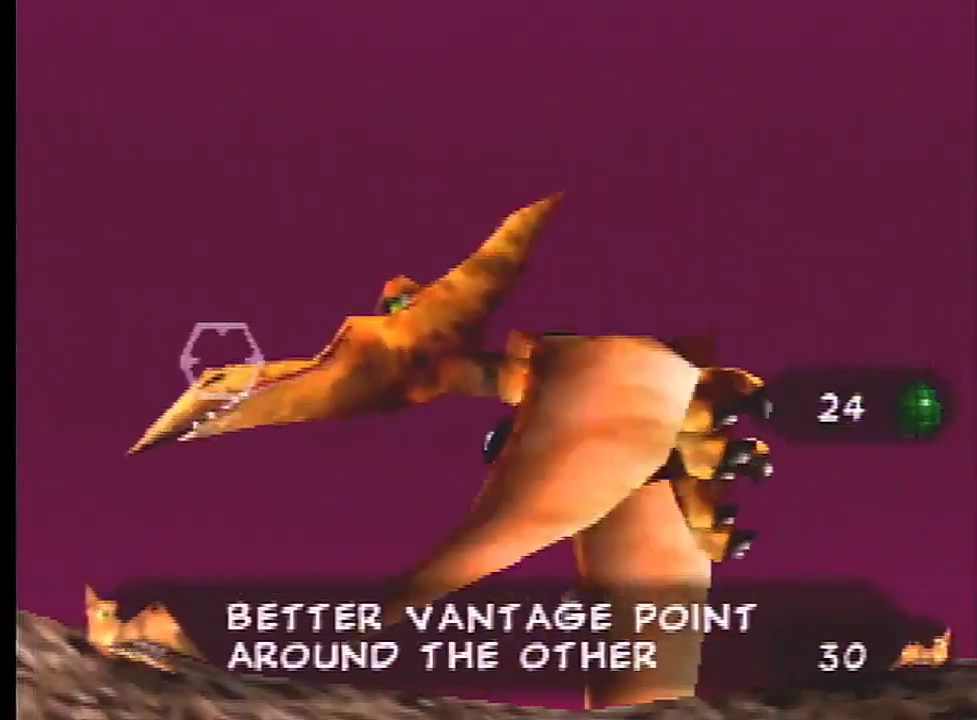
{"dt_ms": 400, "buttons": [], "left_stick": "left"}
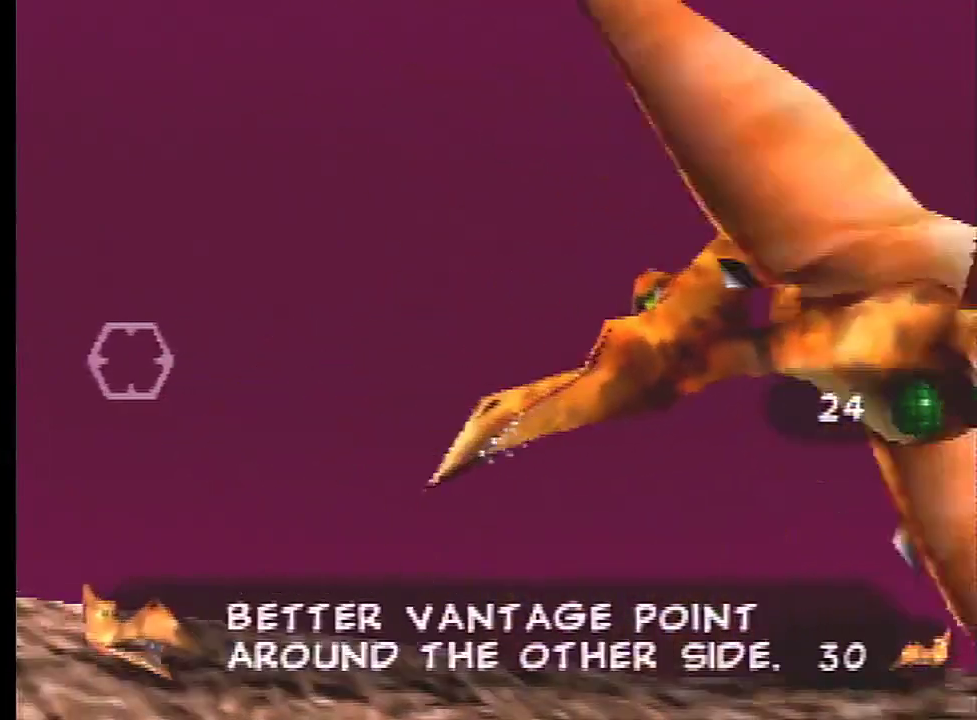
{"dt_ms": 601, "buttons": [], "left_stick": "center", "events": [[67, "left_stick", "center"]]}
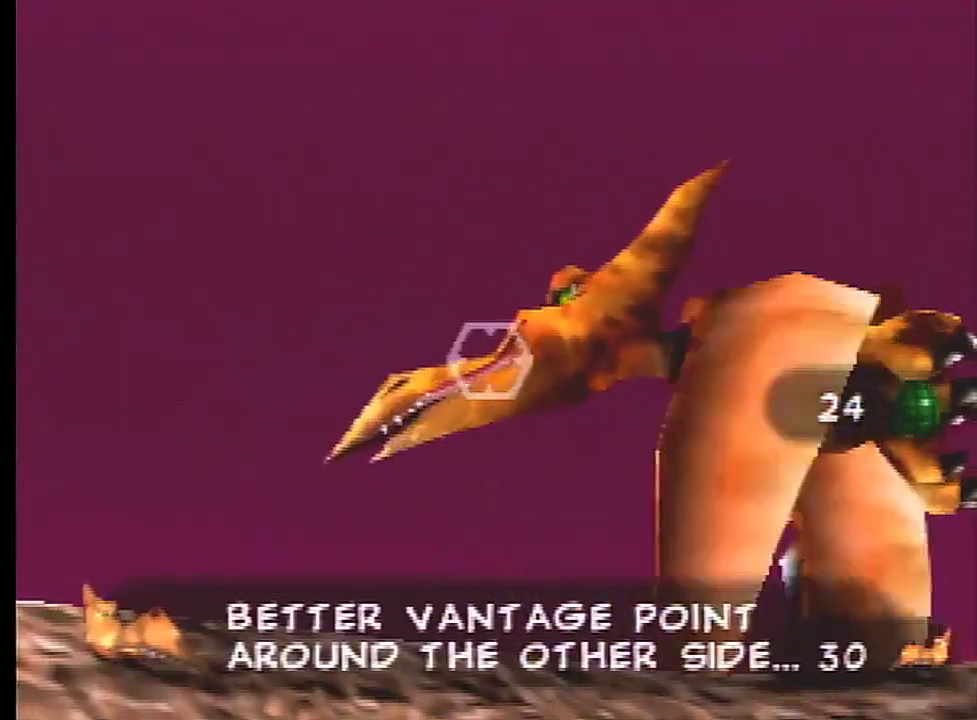
{"dt_ms": 467, "buttons": [], "left_stick": "center", "events": []}
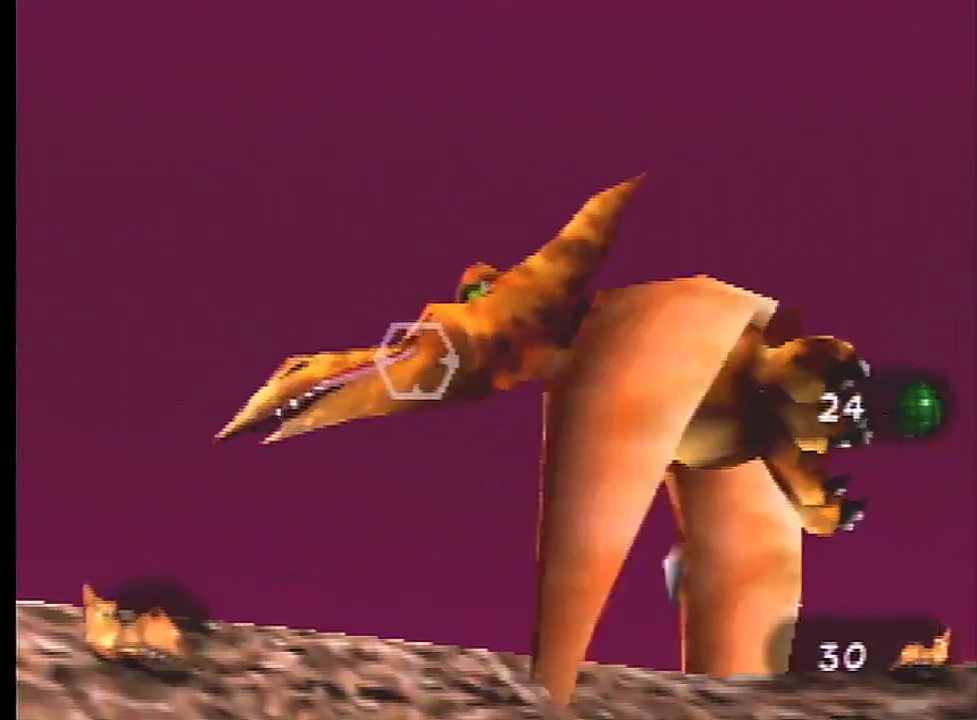
{"dt_ms": 200, "buttons": [], "left_stick": "left", "events": [[134, "left_stick", "left"]]}
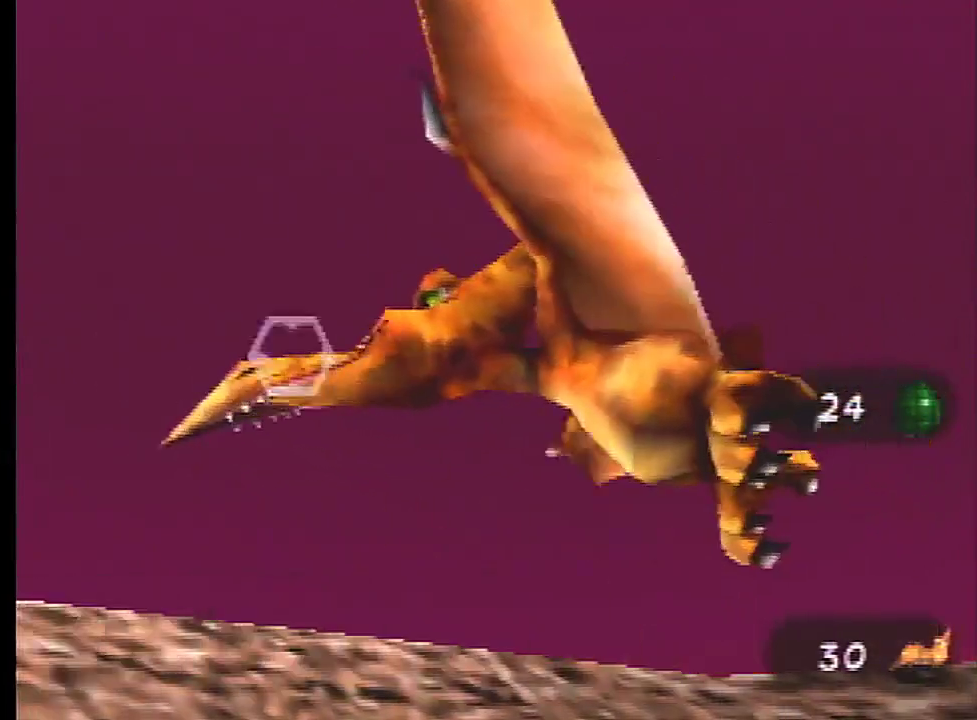
{"dt_ms": 301, "buttons": [], "left_stick": "center", "events": [[267, "left_stick", "center"]]}